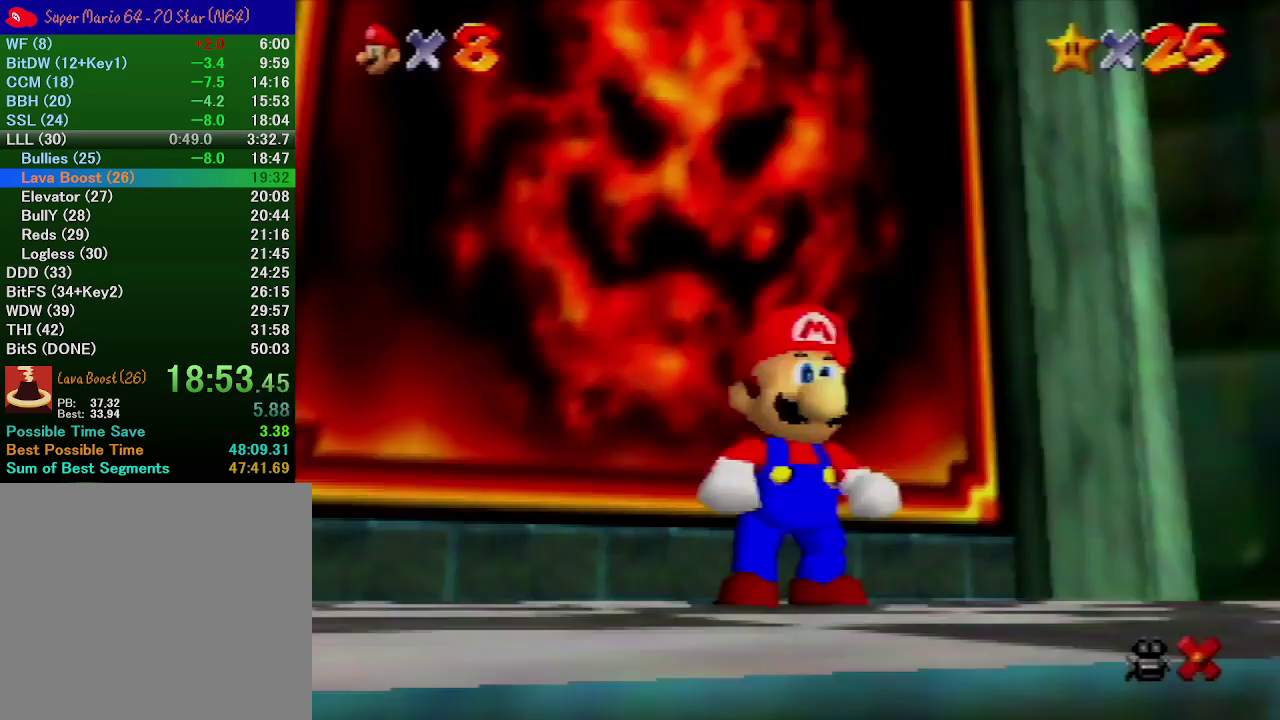
Gameplay with a controller (Nintendo layout); each line is a JSON object with the inputs held at the frame after it. "events" lists button and stick changes between this image and that frame as [ms after this image, input, new state], when the widget could be followed in between. Not read: L3 R3.
{"buttons": ["A"], "left_stick": "up-left", "events": [[33, "left_stick", "up-left"], [400, "A", "down"]]}
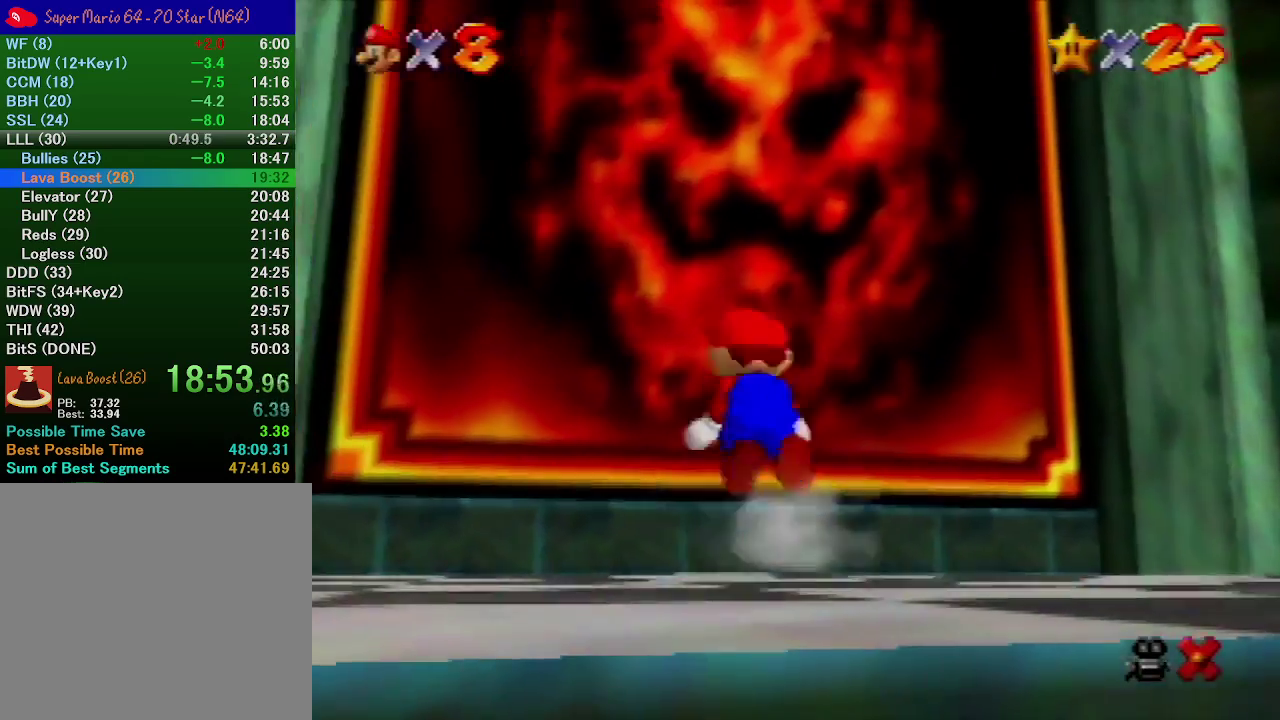
{"buttons": [], "left_stick": "center", "events": [[300, "A", "up"], [300, "left_stick", "center"]]}
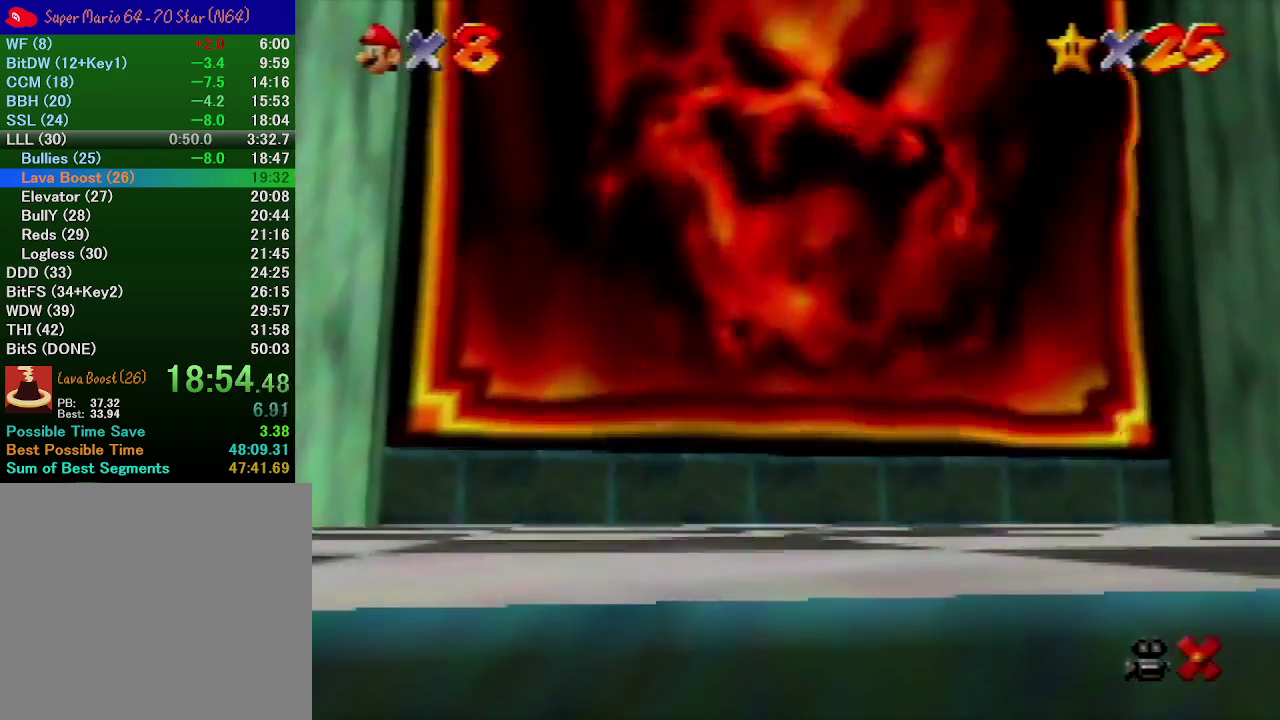
{"buttons": [], "left_stick": "center", "events": []}
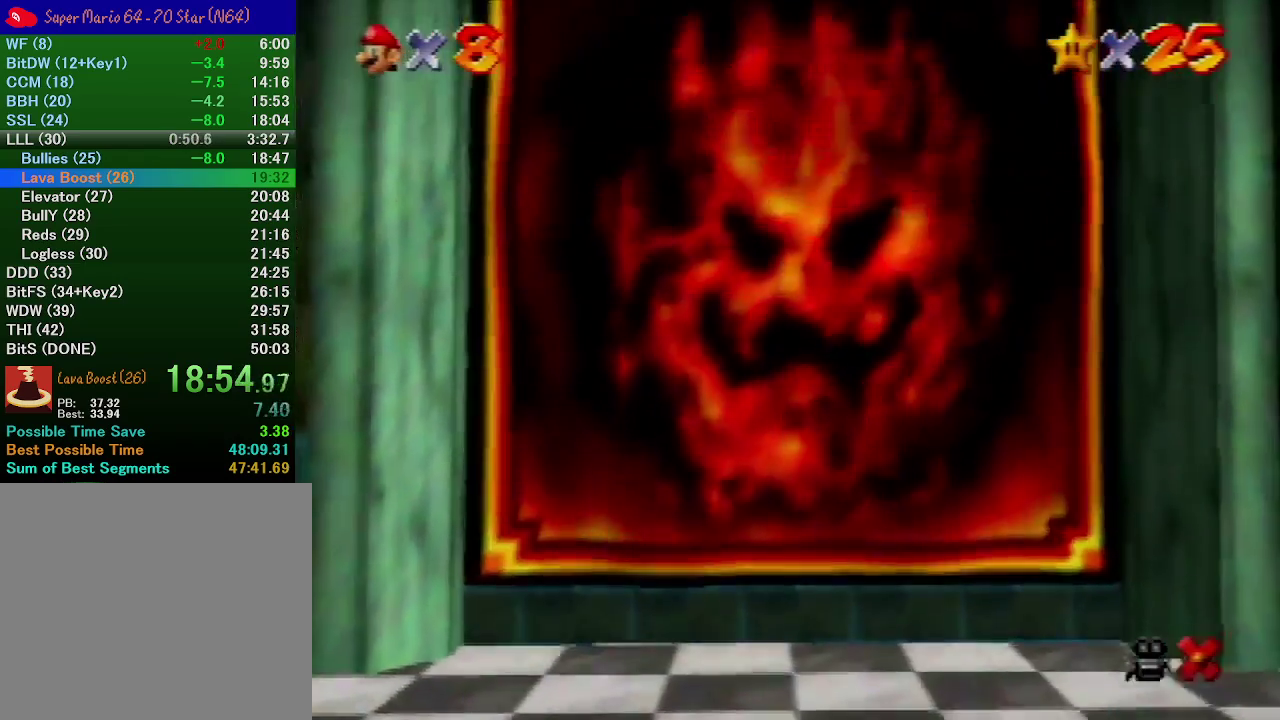
{"buttons": [], "left_stick": "center", "events": []}
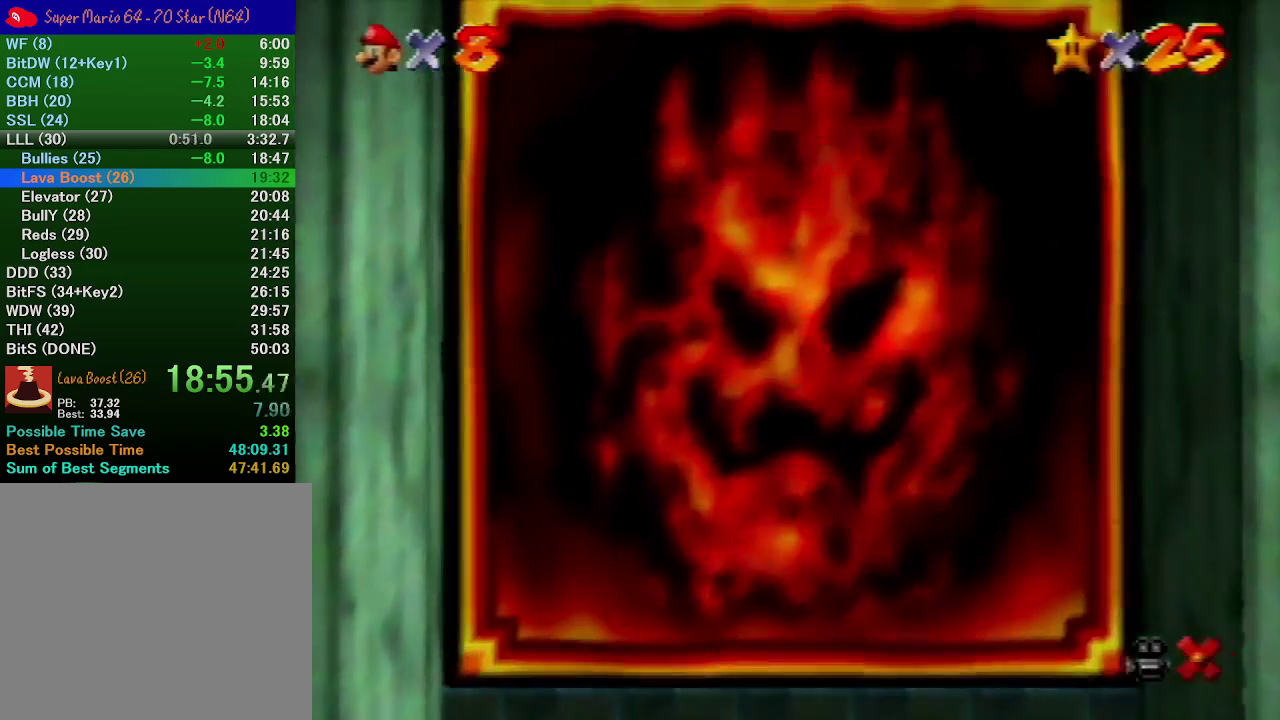
{"buttons": [], "left_stick": "center", "events": []}
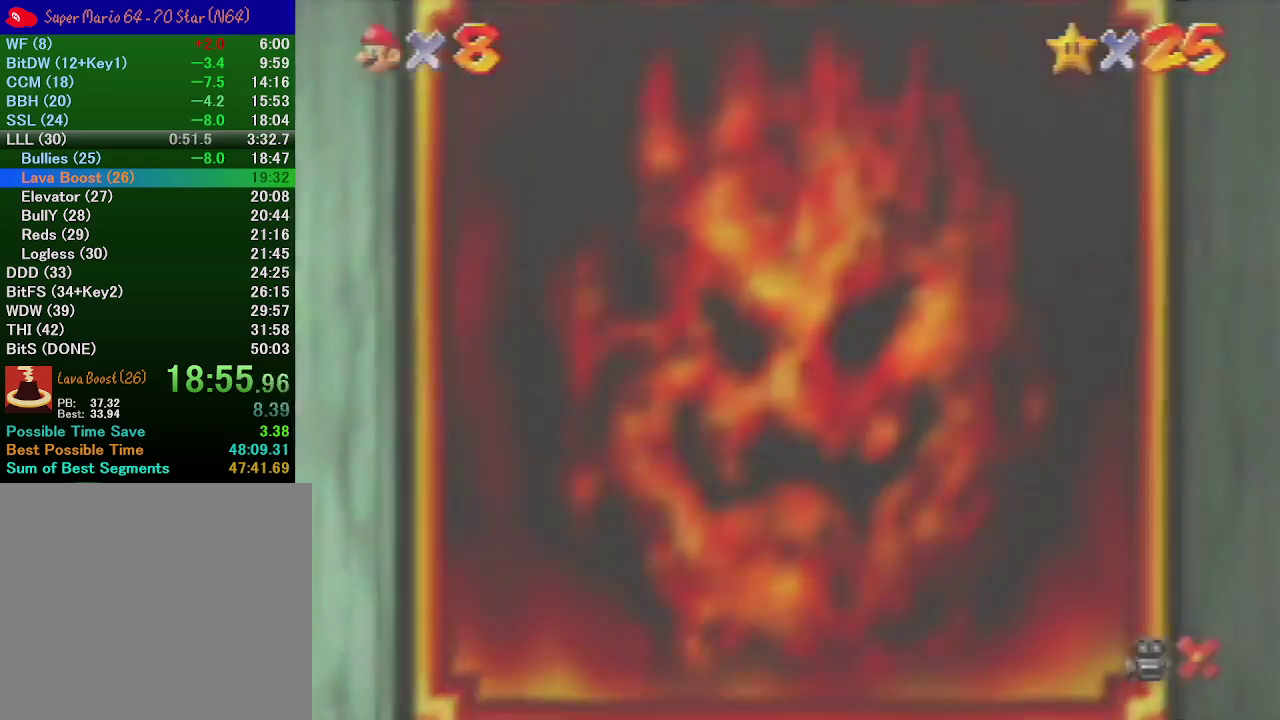
{"buttons": [], "left_stick": "center", "events": []}
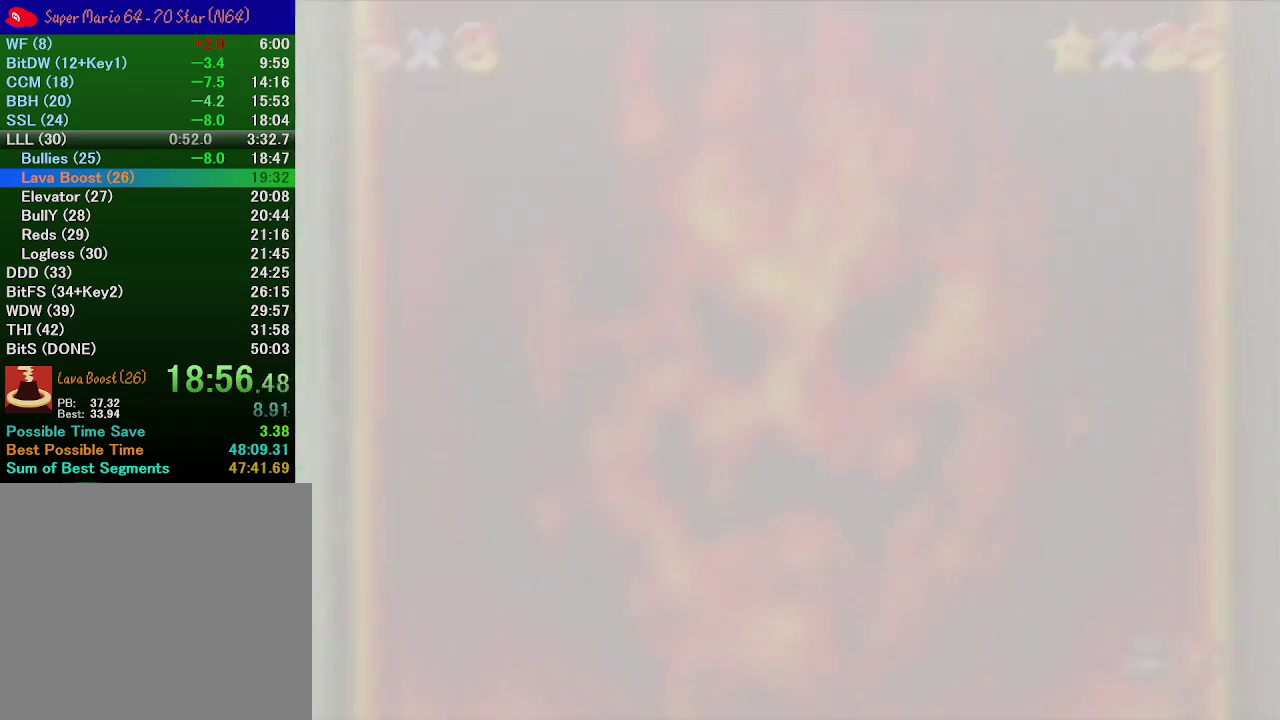
{"buttons": [], "left_stick": "center", "events": []}
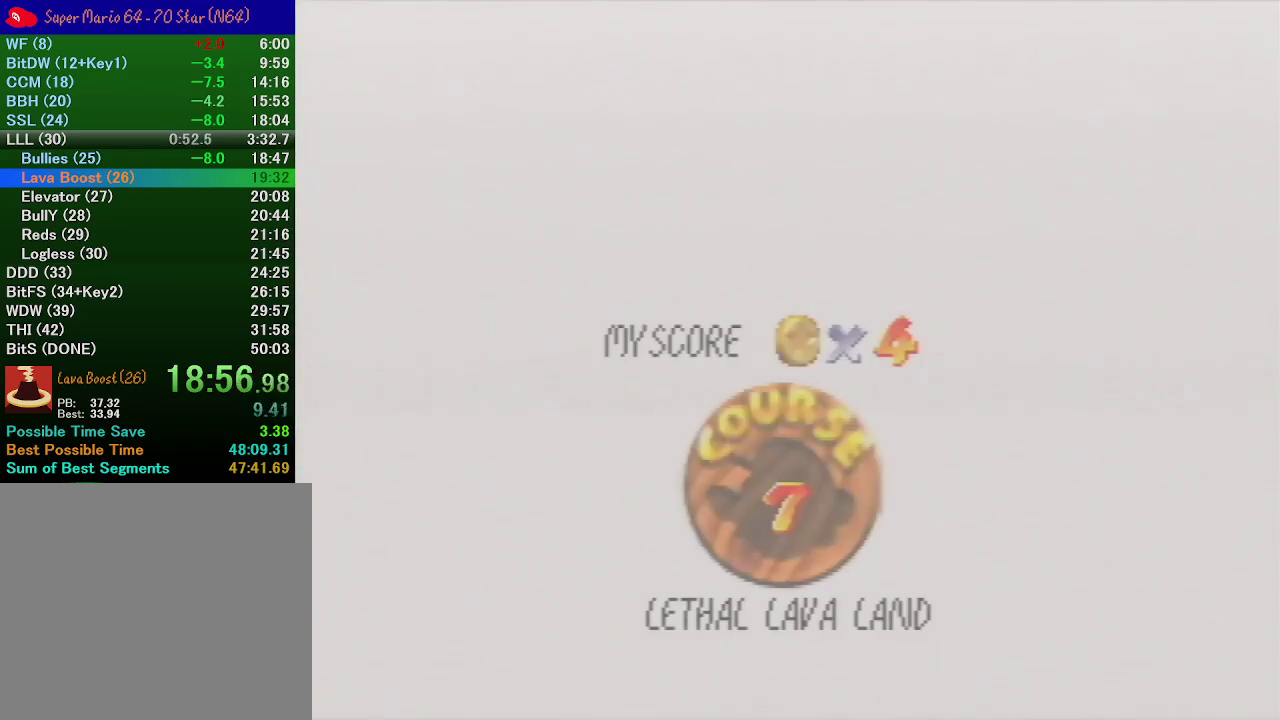
{"buttons": ["START"], "left_stick": "center", "events": [[233, "START", "down"], [433, "A", "down"], [433, "START", "up"], [500, "A", "up"], [500, "START", "down"]]}
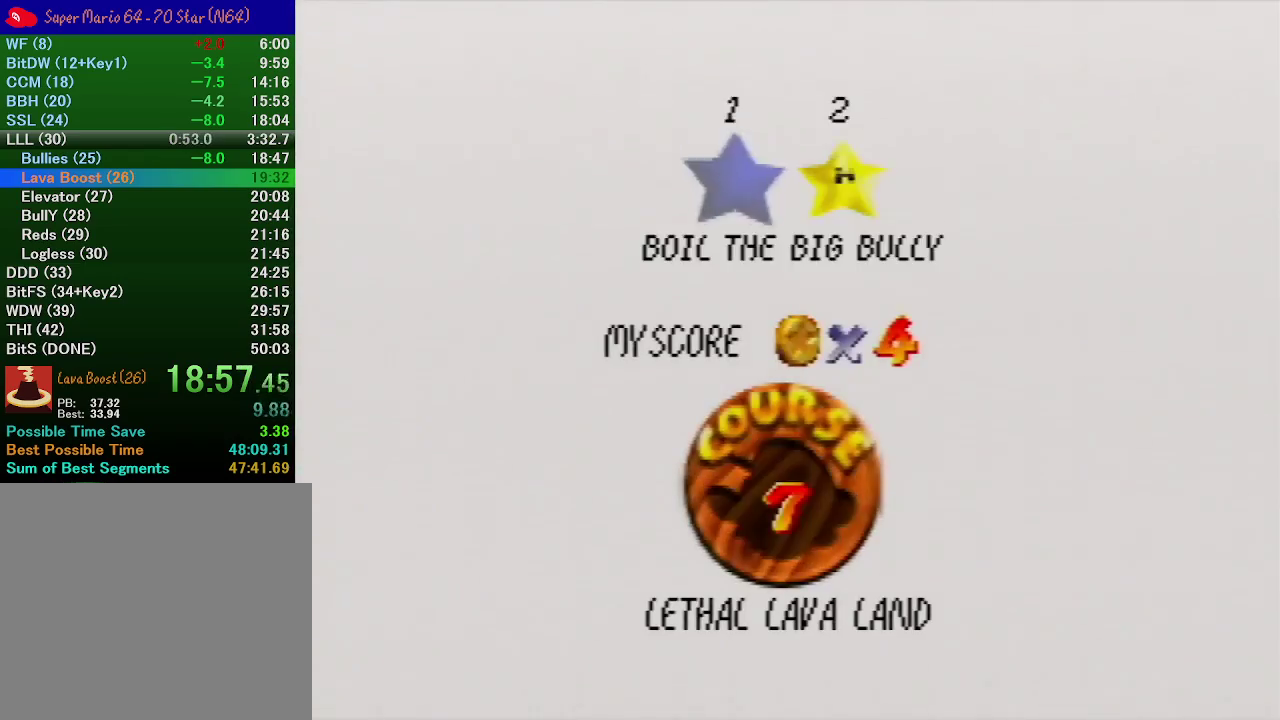
{"buttons": ["A", "B"], "left_stick": "center", "events": [[67, "A", "down"], [67, "B", "down"], [67, "START", "up"], [133, "B", "up"], [167, "A", "up"], [200, "START", "down"], [233, "A", "down"], [233, "B", "down"], [267, "B", "up"], [267, "START", "up"], [300, "A", "up"], [333, "START", "down"], [367, "A", "down"], [367, "B", "down"], [367, "START", "up"], [433, "A", "up"], [433, "B", "up"], [467, "B", "down"], [500, "A", "down"]]}
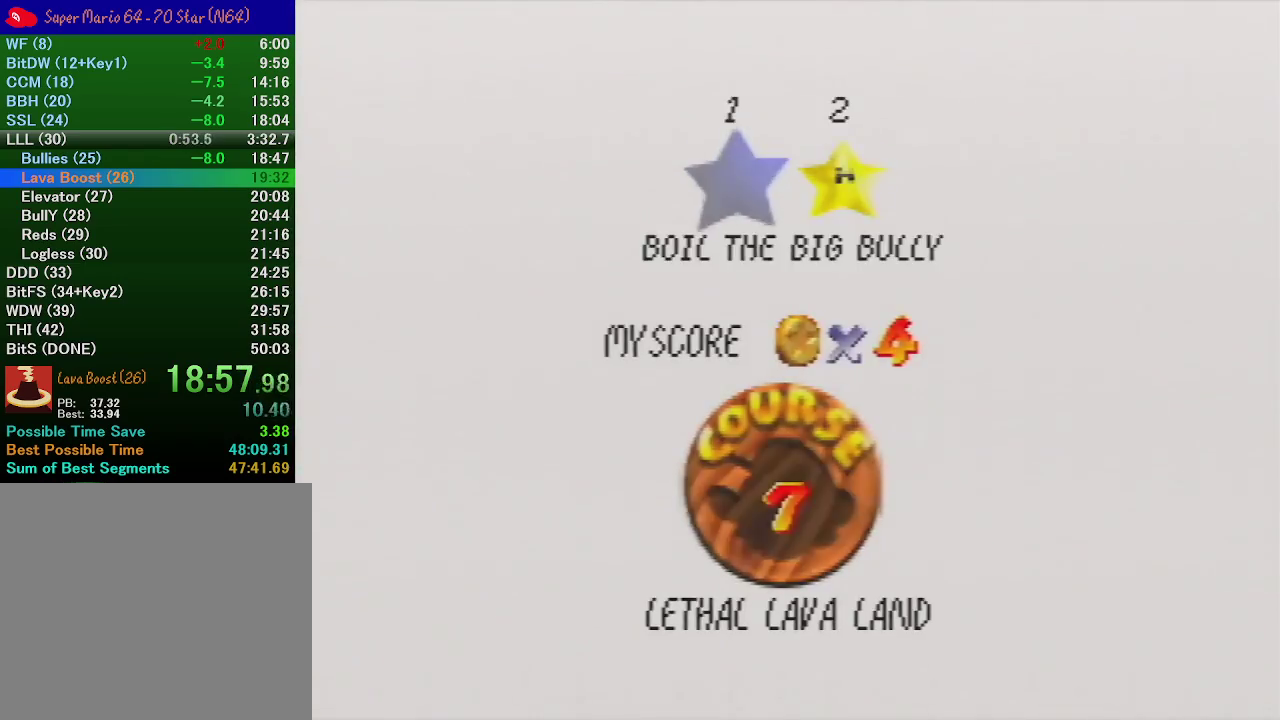
{"buttons": [], "left_stick": "center", "events": [[33, "A", "up"], [33, "B", "up"], [167, "A", "down"], [167, "B", "down"], [200, "B", "up"], [233, "A", "up"], [300, "A", "down"], [300, "B", "down"], [367, "A", "up"], [367, "B", "up"]]}
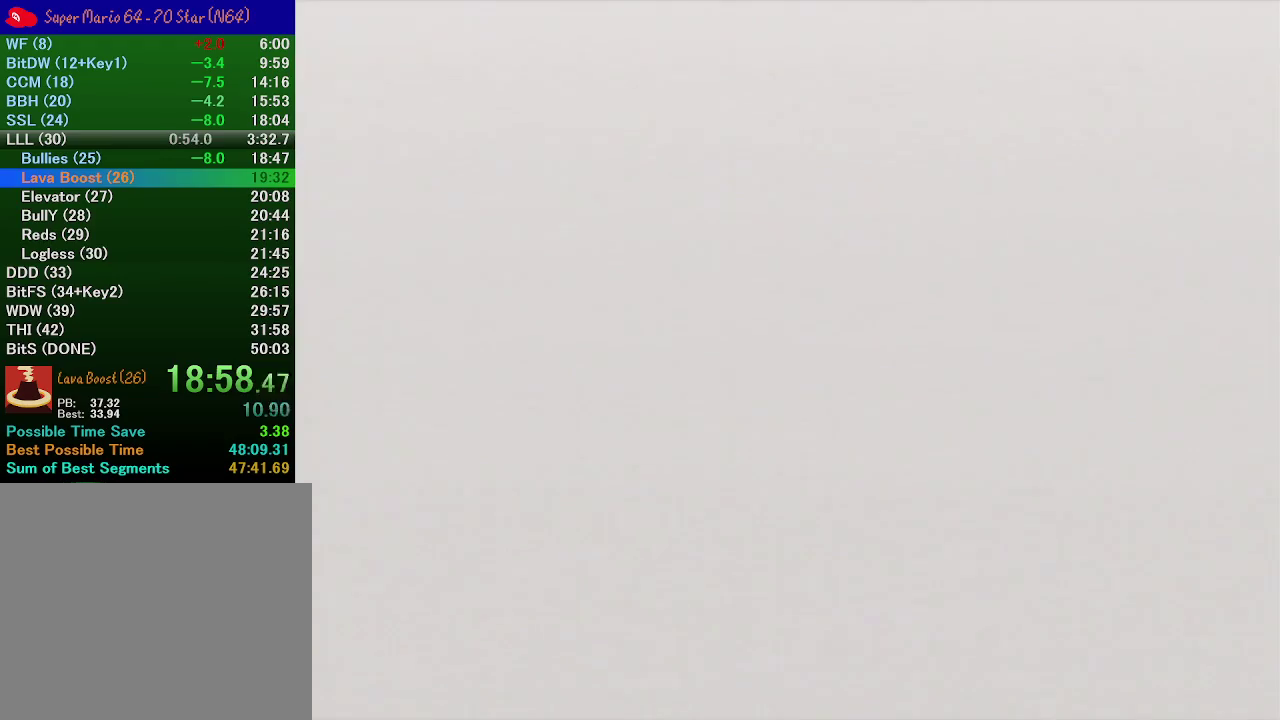
{"buttons": [], "left_stick": "center", "events": []}
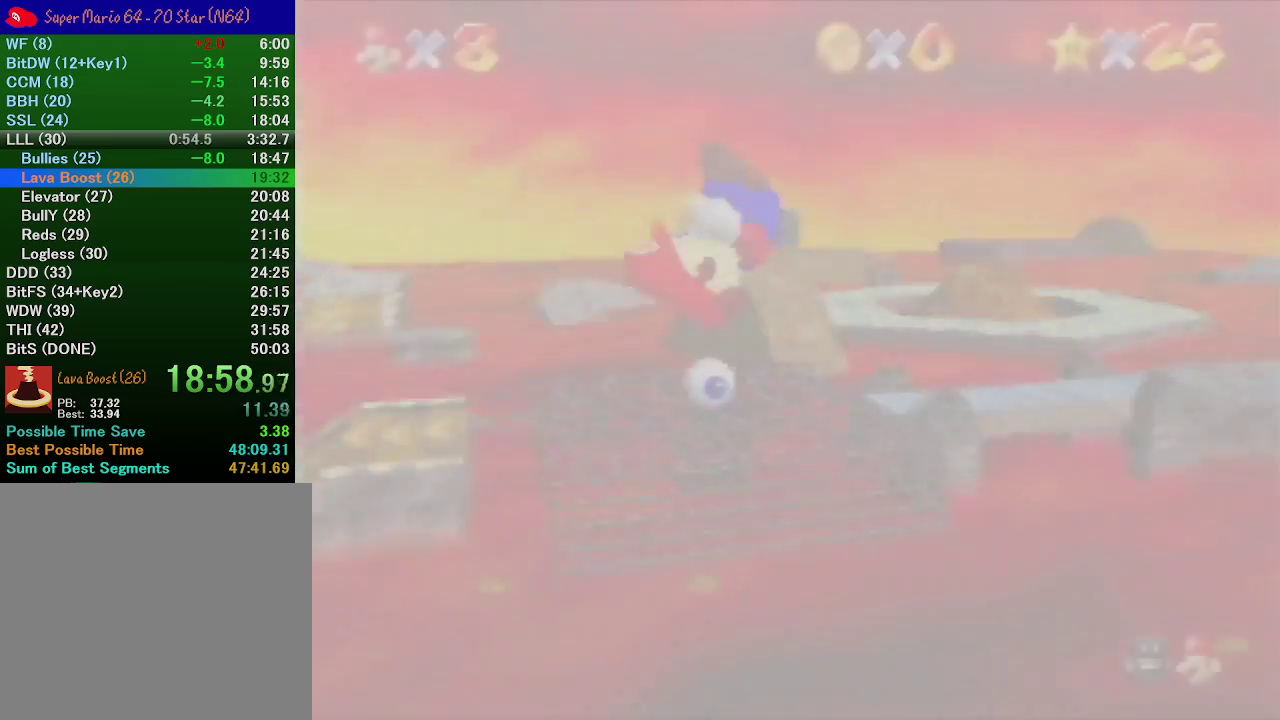
{"buttons": ["C_DOWN"], "left_stick": "center", "events": [[467, "C_DOWN", "down"]]}
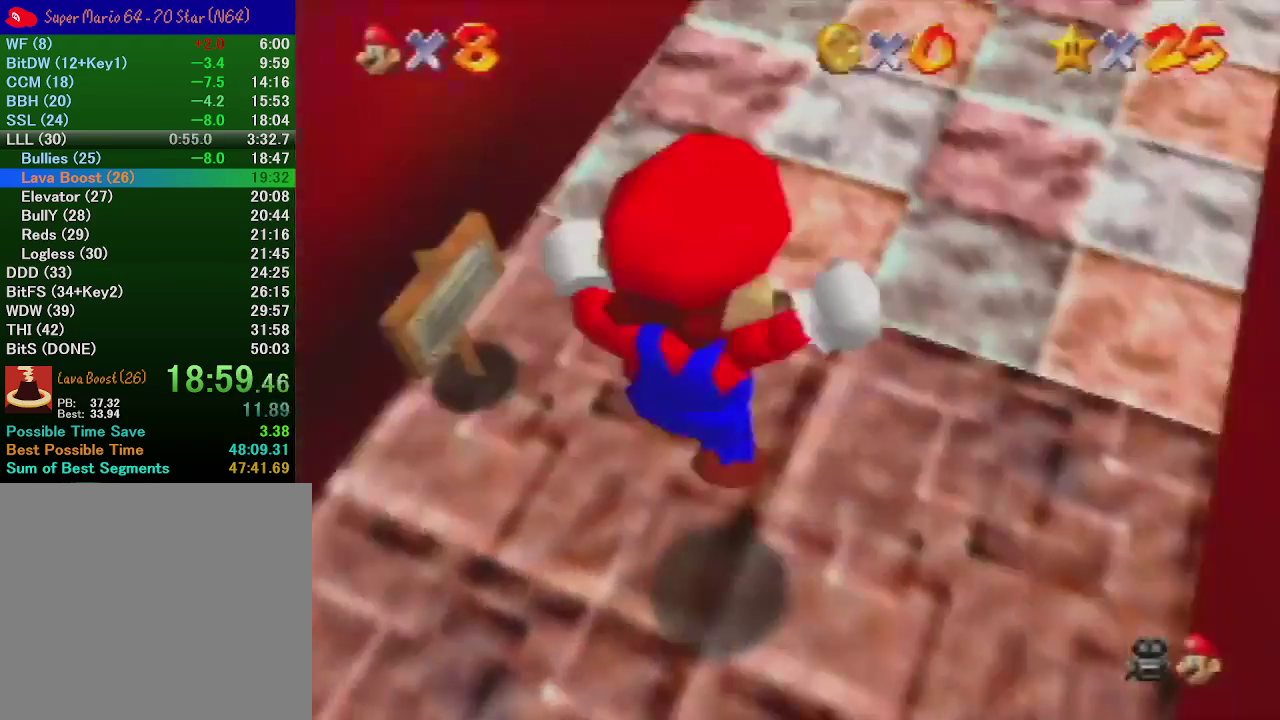
{"buttons": ["A"], "left_stick": "up", "events": [[100, "C_DOWN", "up"], [167, "A", "down"], [167, "left_stick", "up"]]}
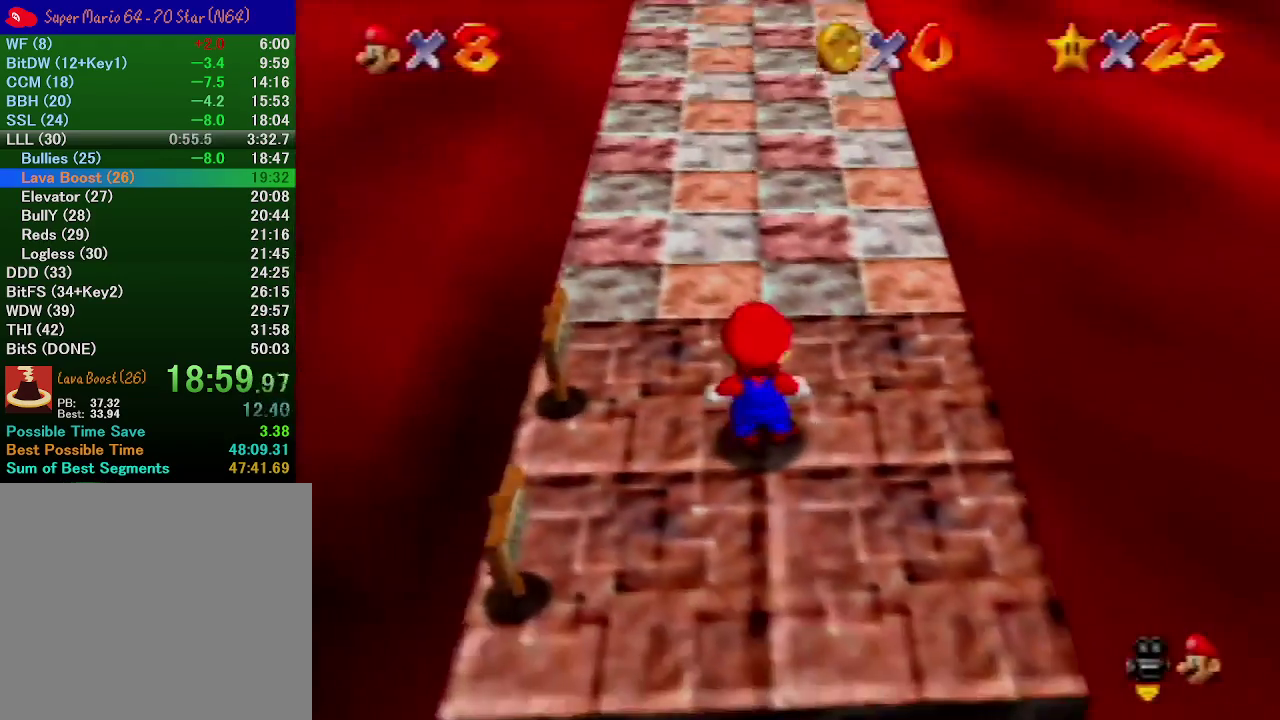
{"buttons": [], "left_stick": "up", "events": [[167, "B", "down"], [267, "A", "up"], [267, "B", "up"]]}
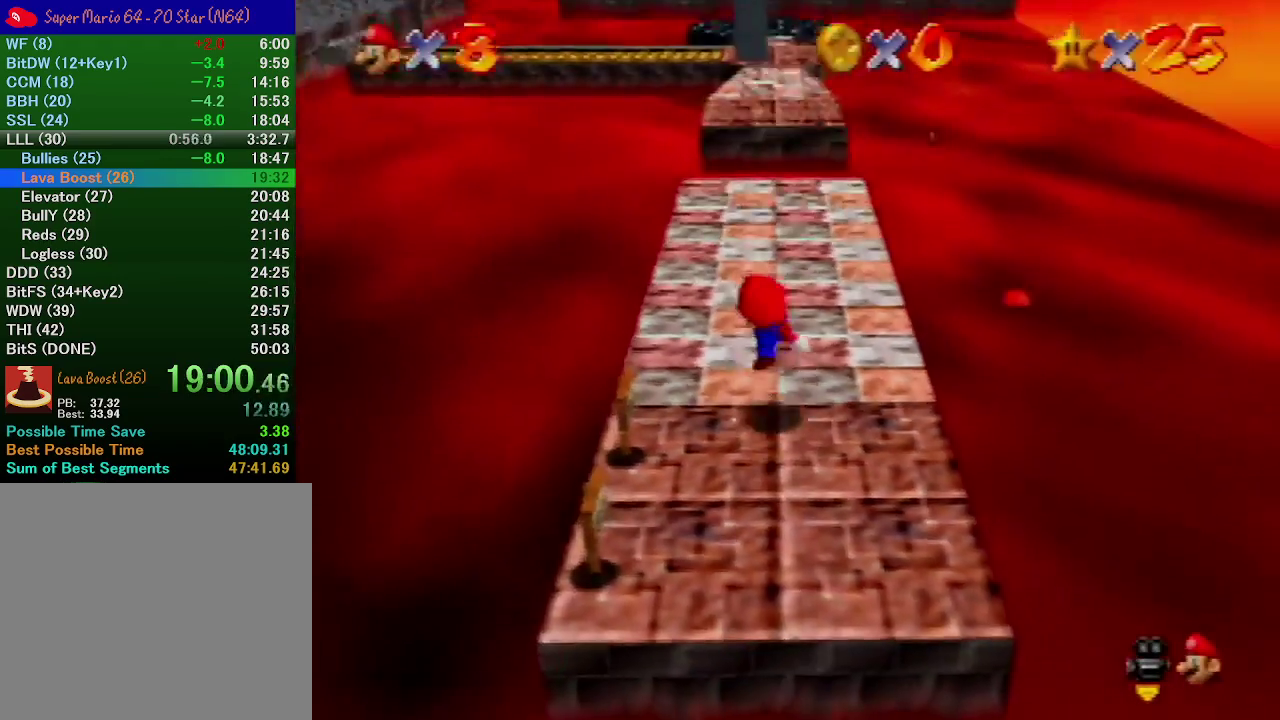
{"buttons": ["A", "B"], "left_stick": "up", "events": [[67, "A", "down"], [467, "B", "down"]]}
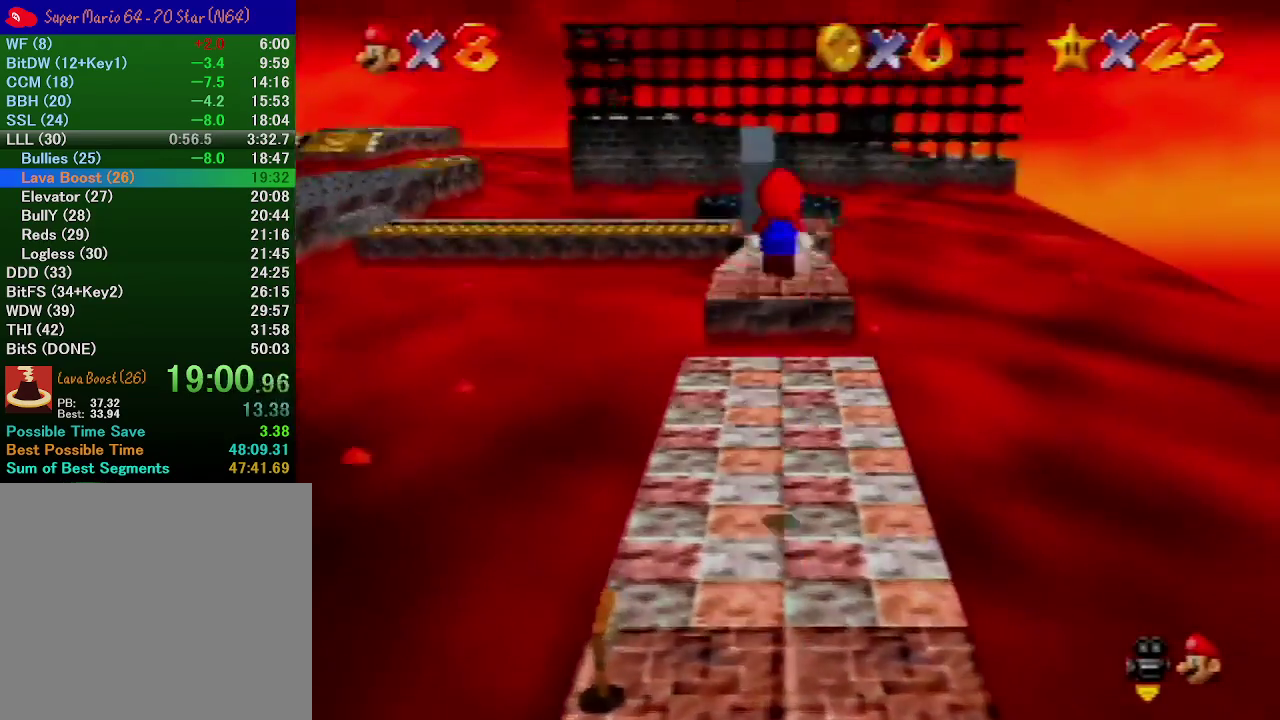
{"buttons": [], "left_stick": "up", "events": [[33, "A", "up"], [33, "B", "up"]]}
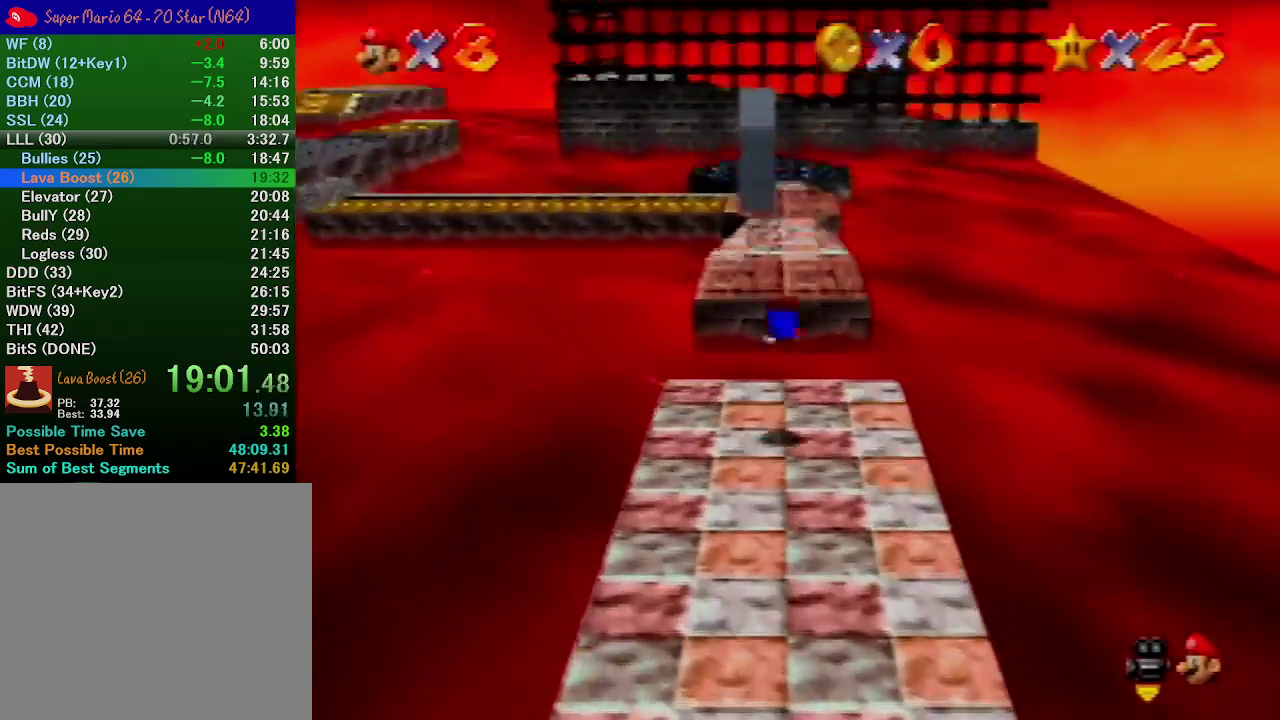
{"buttons": [], "left_stick": "up", "events": [[67, "B", "down"], [100, "A", "down"], [167, "B", "up"], [433, "A", "up"]]}
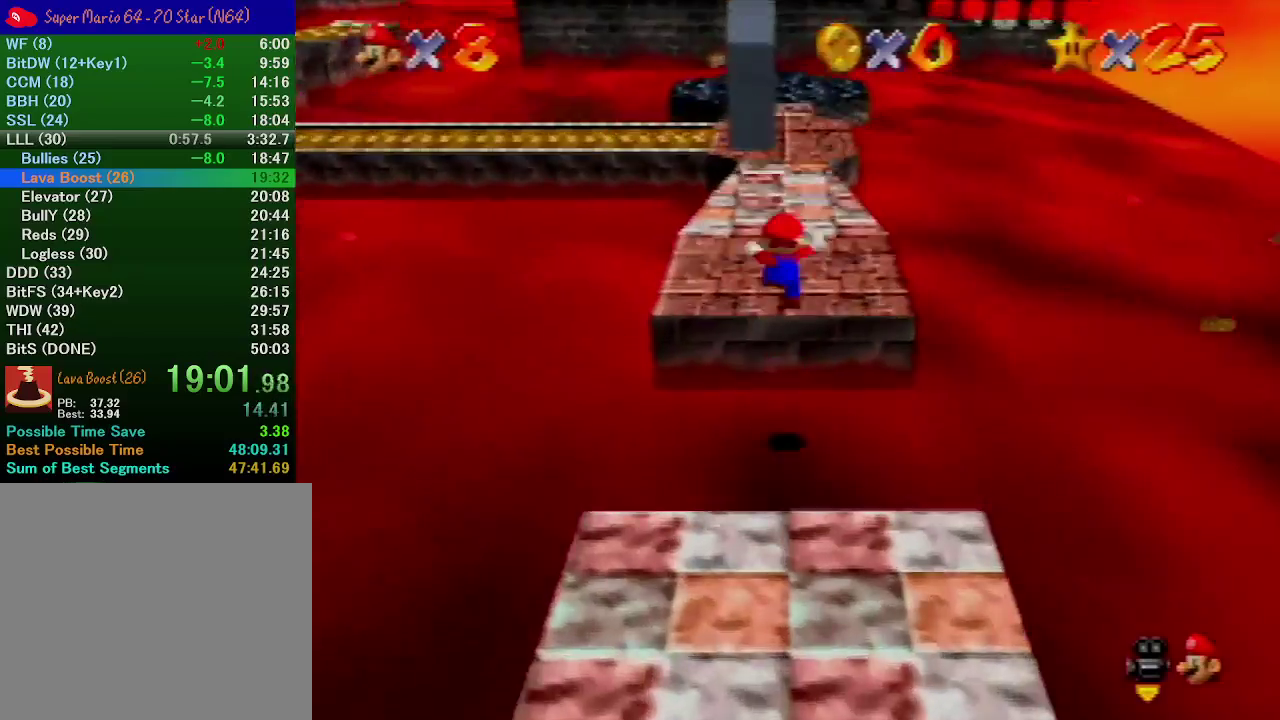
{"buttons": [], "left_stick": "up-left", "events": [[167, "left_stick", "up-left"], [367, "A", "down"], [467, "A", "up"]]}
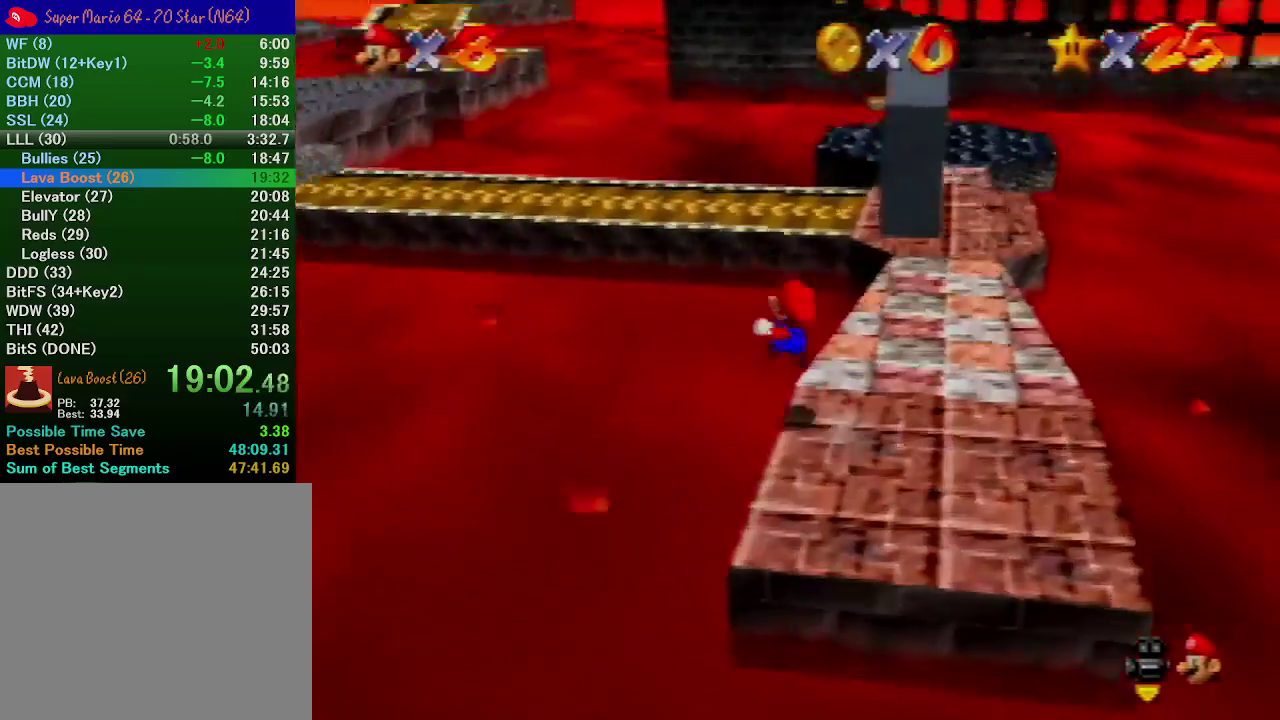
{"buttons": ["C_RIGHT"], "left_stick": "up", "events": [[67, "left_stick", "up"], [133, "C_RIGHT", "down"], [200, "C_RIGHT", "up"], [300, "C_RIGHT", "down"], [367, "C_RIGHT", "up"], [433, "C_RIGHT", "down"]]}
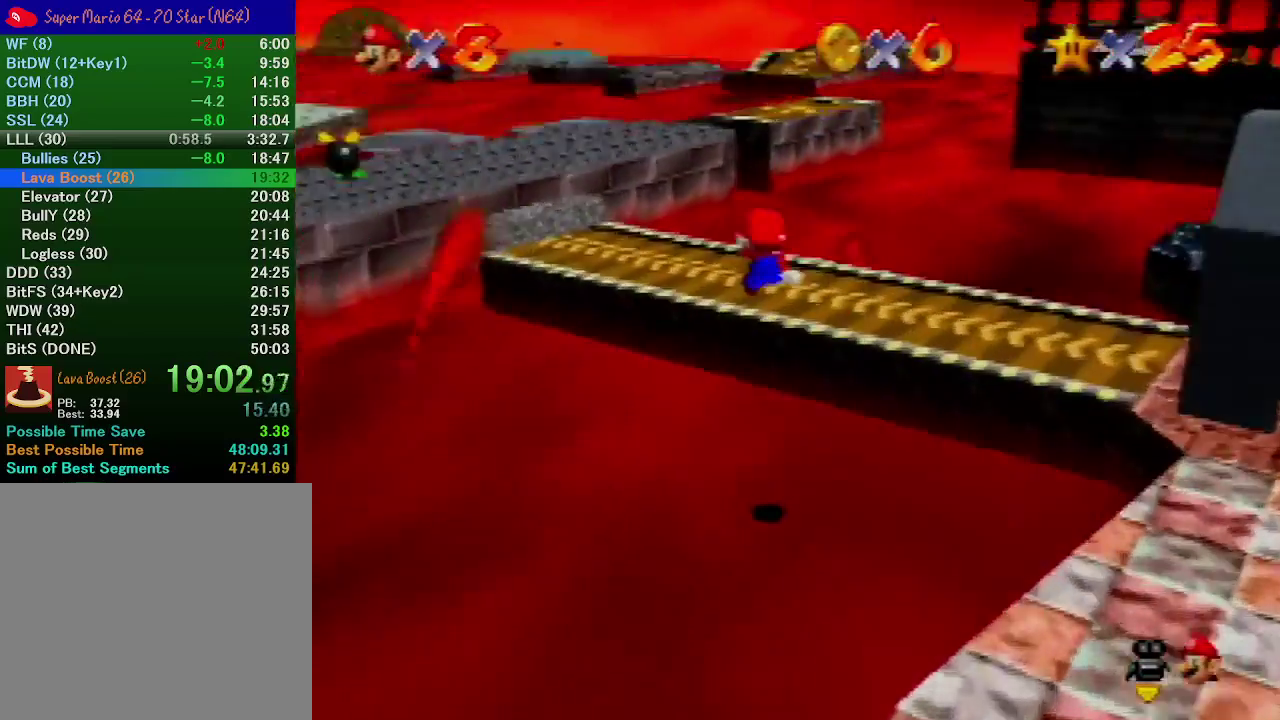
{"buttons": [], "left_stick": "up", "events": [[33, "C_RIGHT", "up"], [133, "C_RIGHT", "down"], [200, "C_RIGHT", "up"]]}
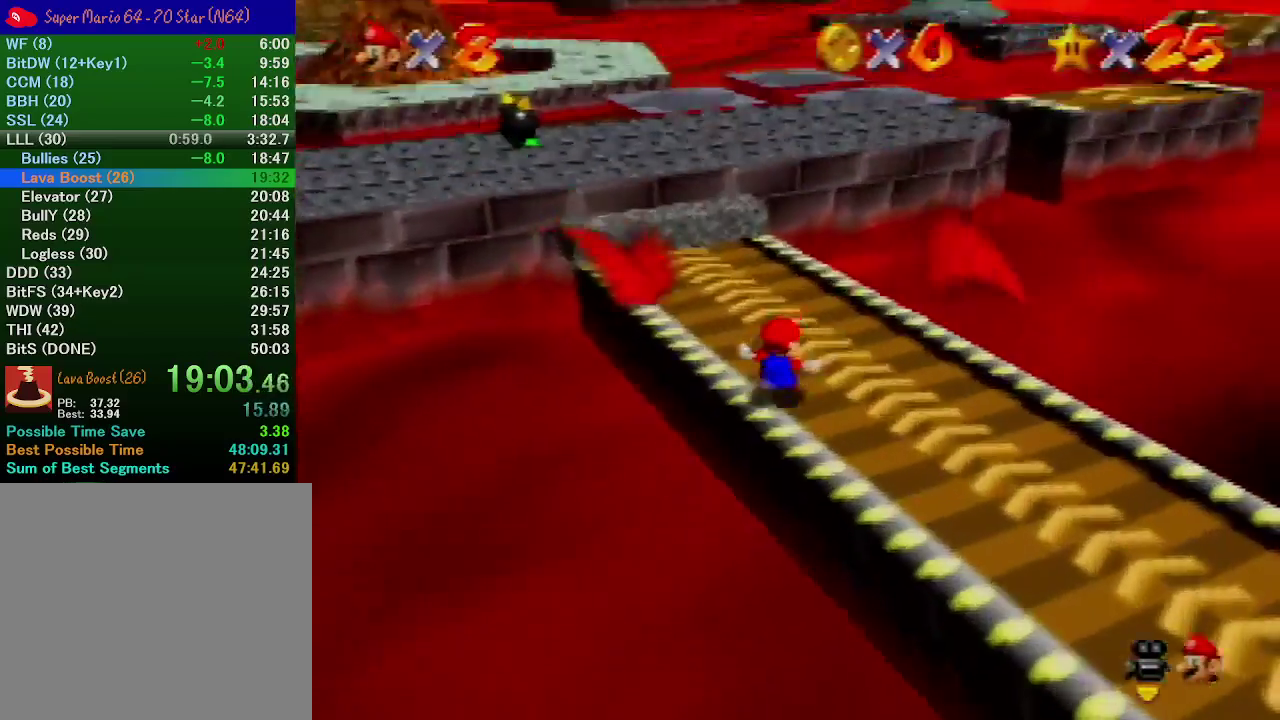
{"buttons": [], "left_stick": "up", "events": [[267, "A", "down"], [400, "A", "up"]]}
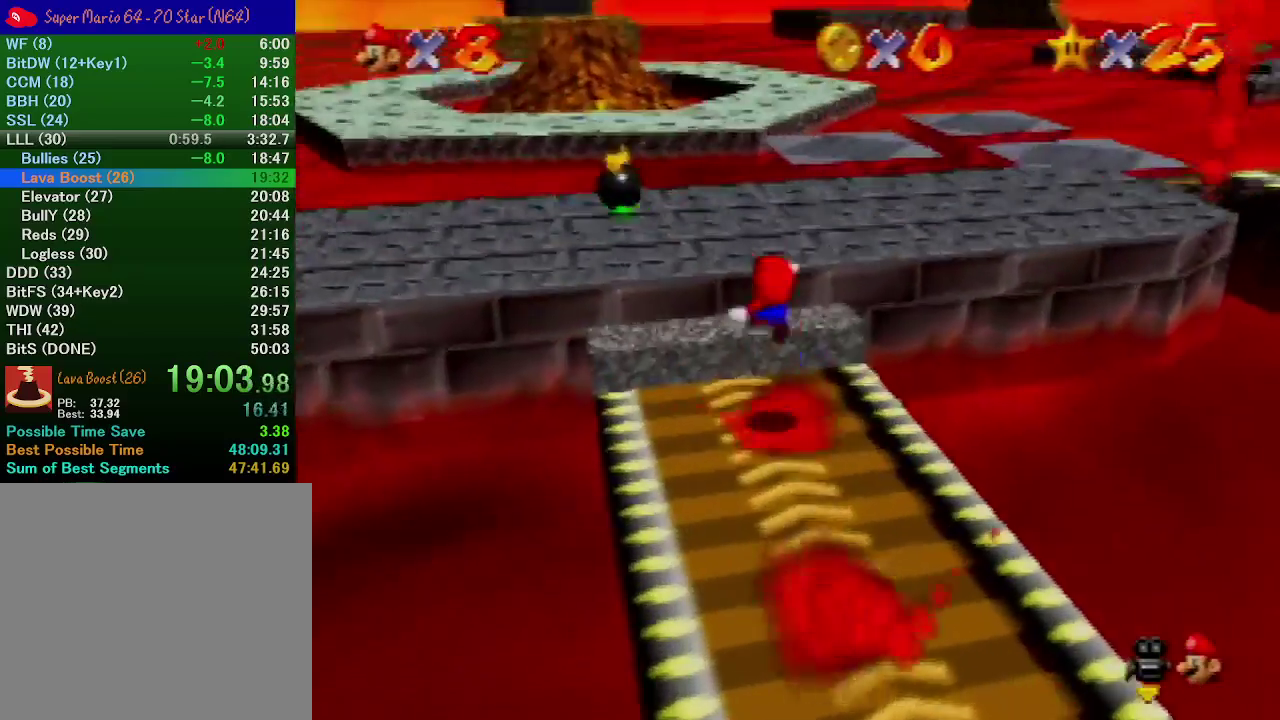
{"buttons": [], "left_stick": "up", "events": []}
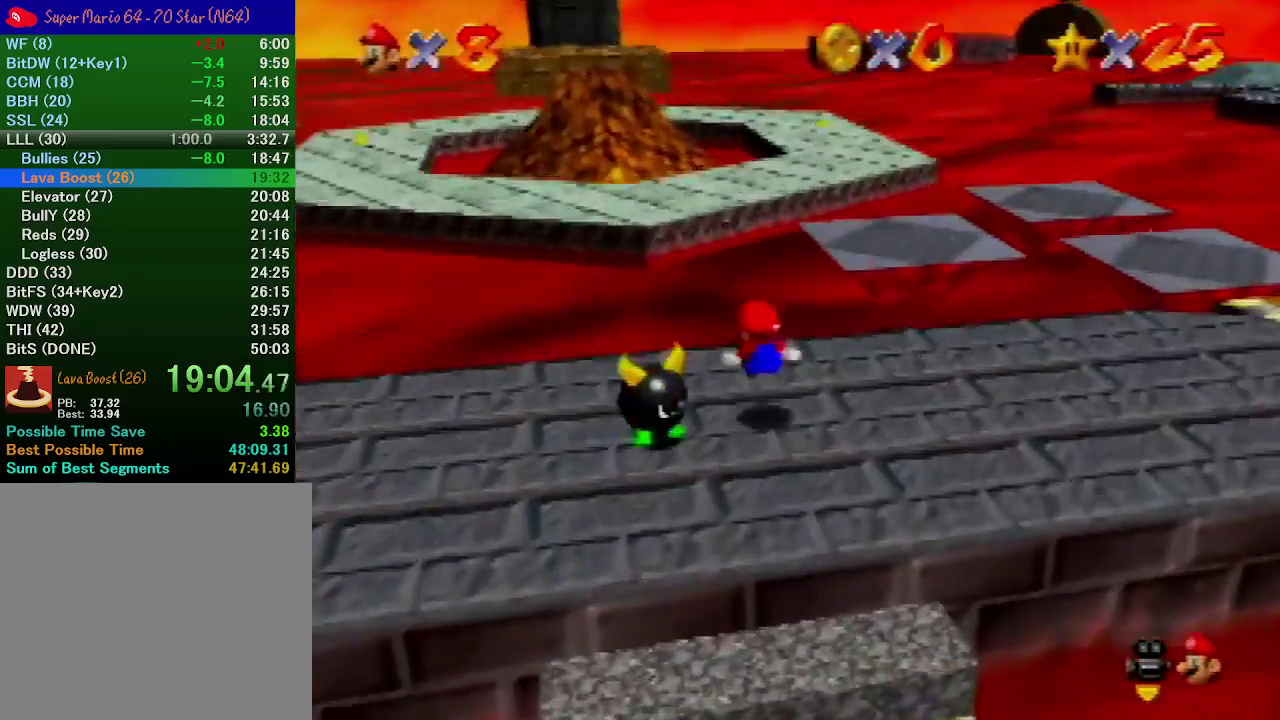
{"buttons": ["A"], "left_stick": "up", "events": [[133, "A", "down"]]}
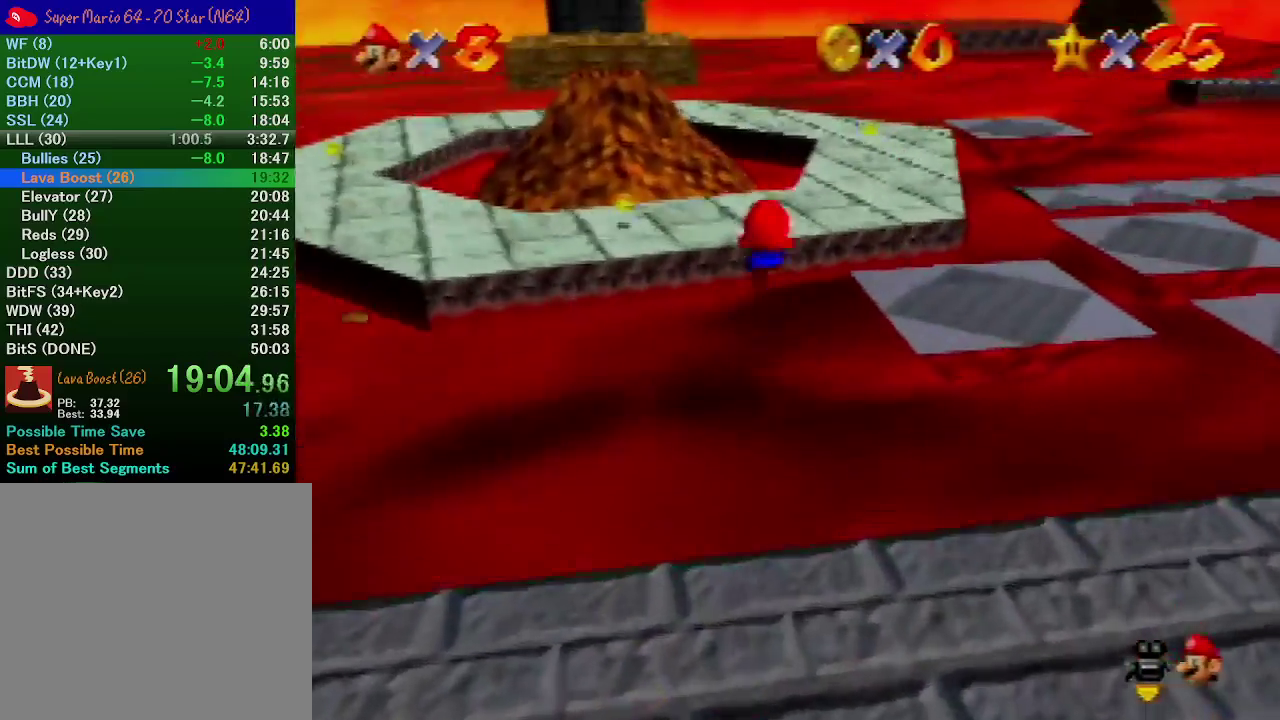
{"buttons": [], "left_stick": "up", "events": [[167, "A", "up"]]}
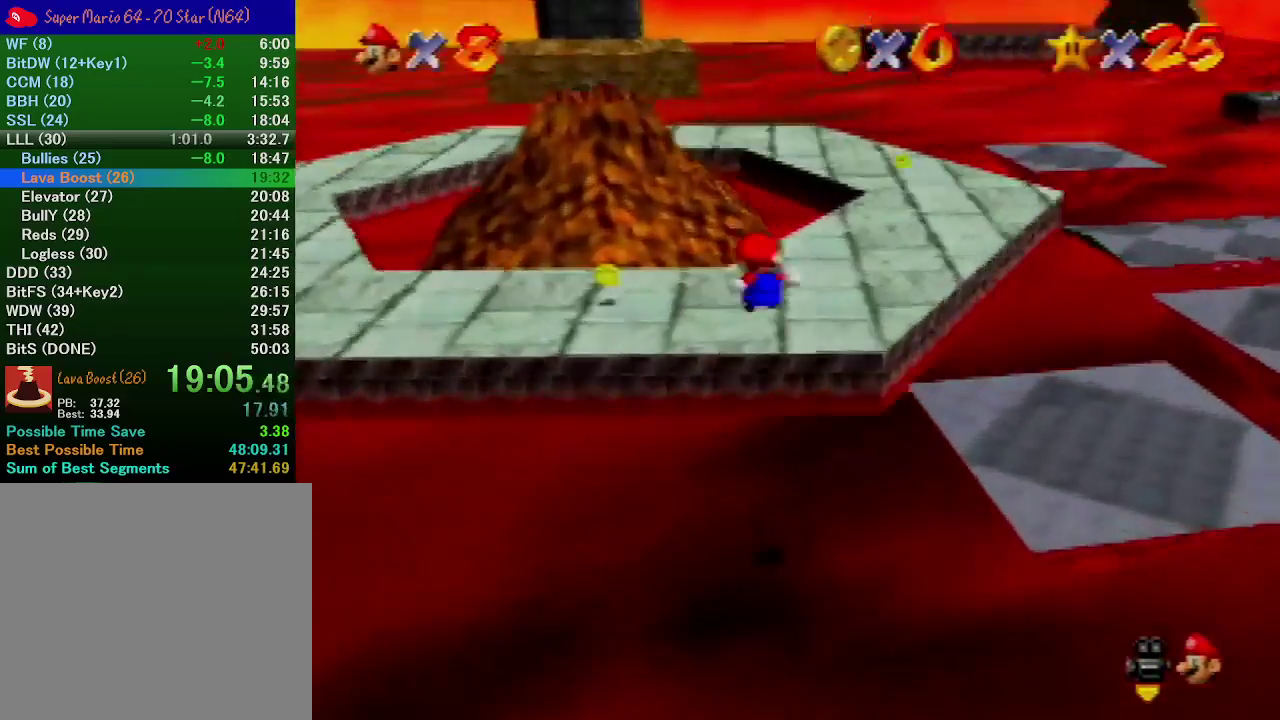
{"buttons": [], "left_stick": "up", "events": []}